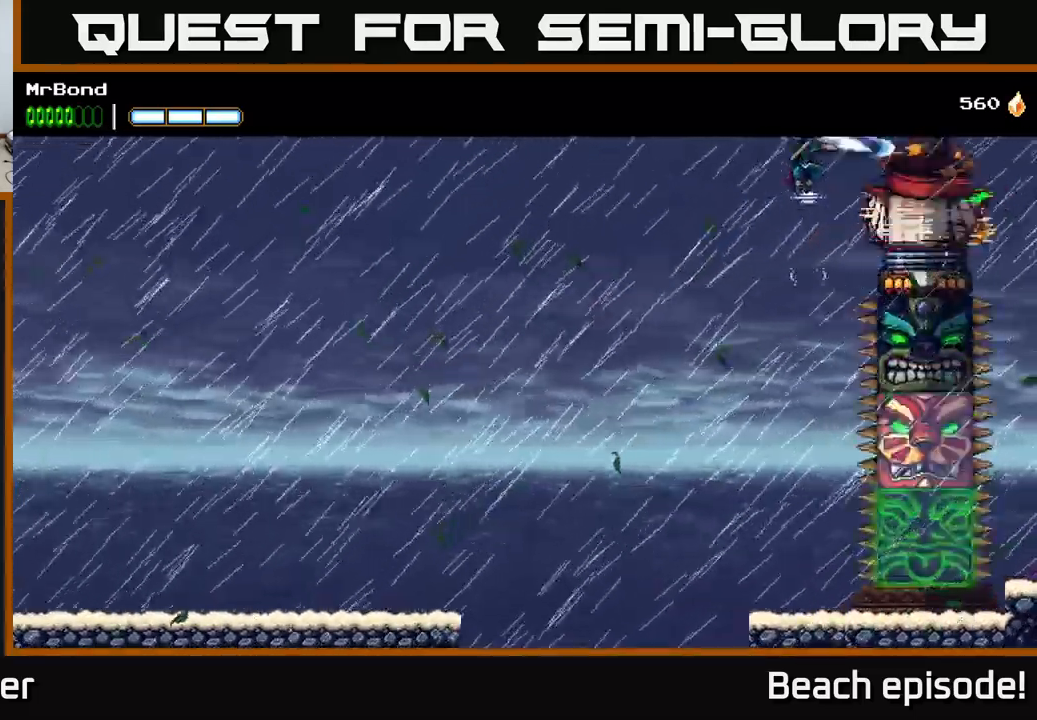
Gameplay with a controller (Xbox layout); each line is a JSON object with the inputs held at the frame after it. "events" lists button and stick changes between this image and that frame as [ms after this image, input, new state], when the widget could be followed in between. Not read: right_stick.
{"buttons": ["X", "DPAD_RIGHT"], "left_stick": "center", "events": [[67, "X", "up"], [217, "X", "down"], [317, "A", "down"], [334, "X", "up"], [367, "DPAD_RIGHT", "down"], [467, "X", "down"], [484, "A", "up"]]}
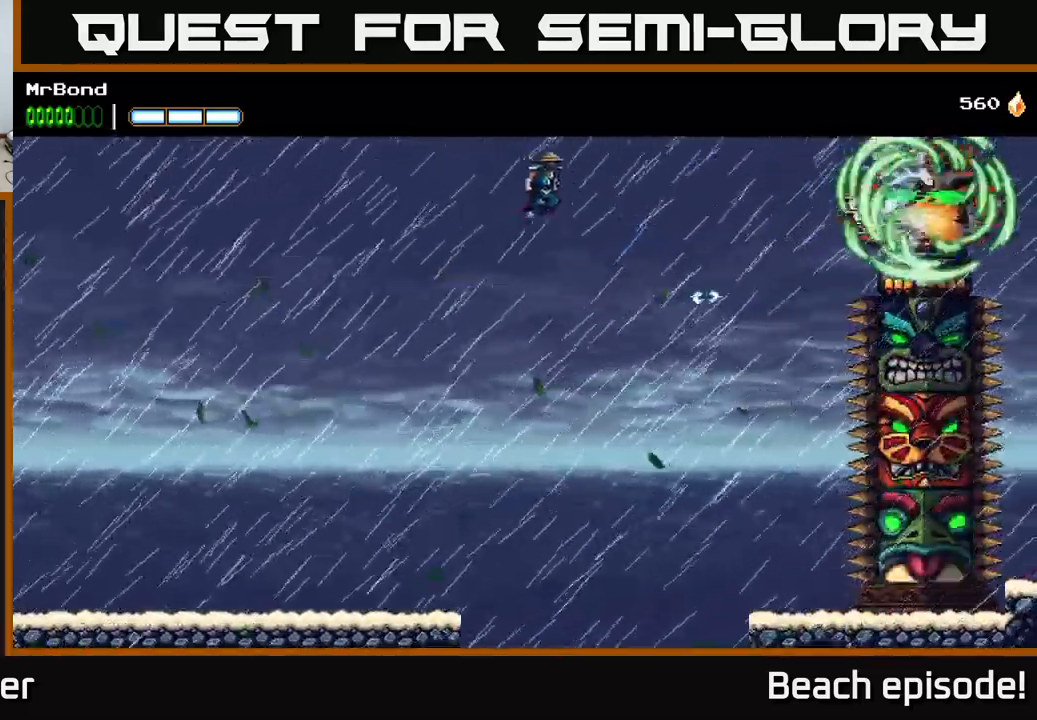
{"buttons": [], "left_stick": "center", "events": [[117, "X", "up"], [267, "A", "down"], [301, "DPAD_RIGHT", "up"], [484, "A", "up"]]}
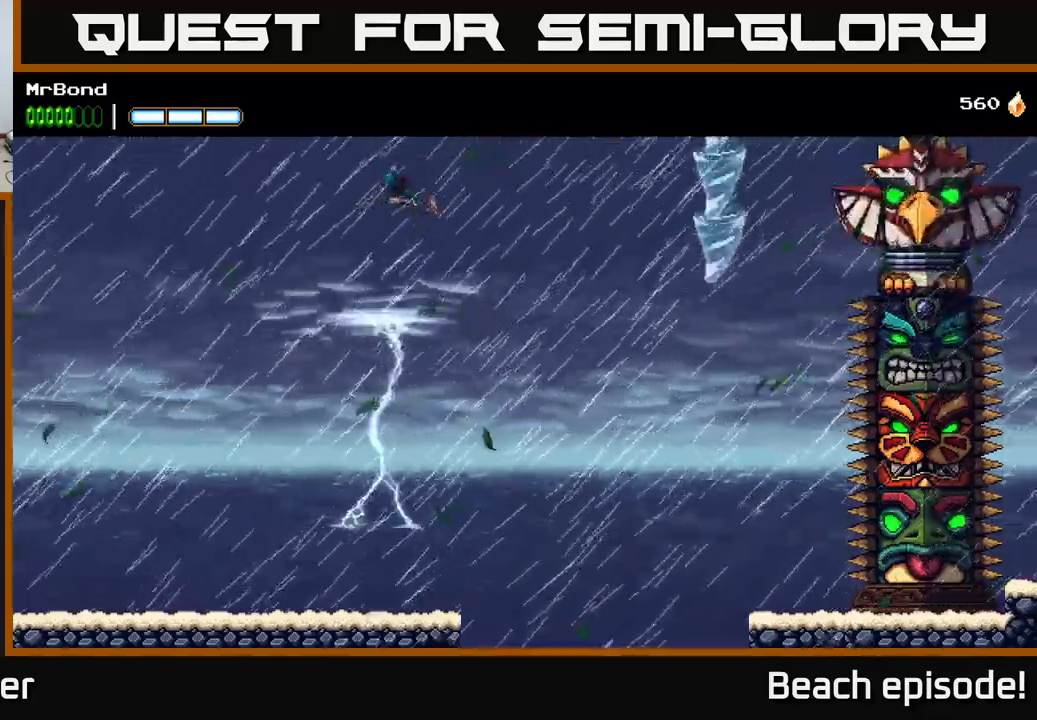
{"buttons": ["DPAD_RIGHT"], "left_stick": "center", "events": [[17, "DPAD_LEFT", "down"], [267, "DPAD_LEFT", "up"], [450, "DPAD_RIGHT", "down"]]}
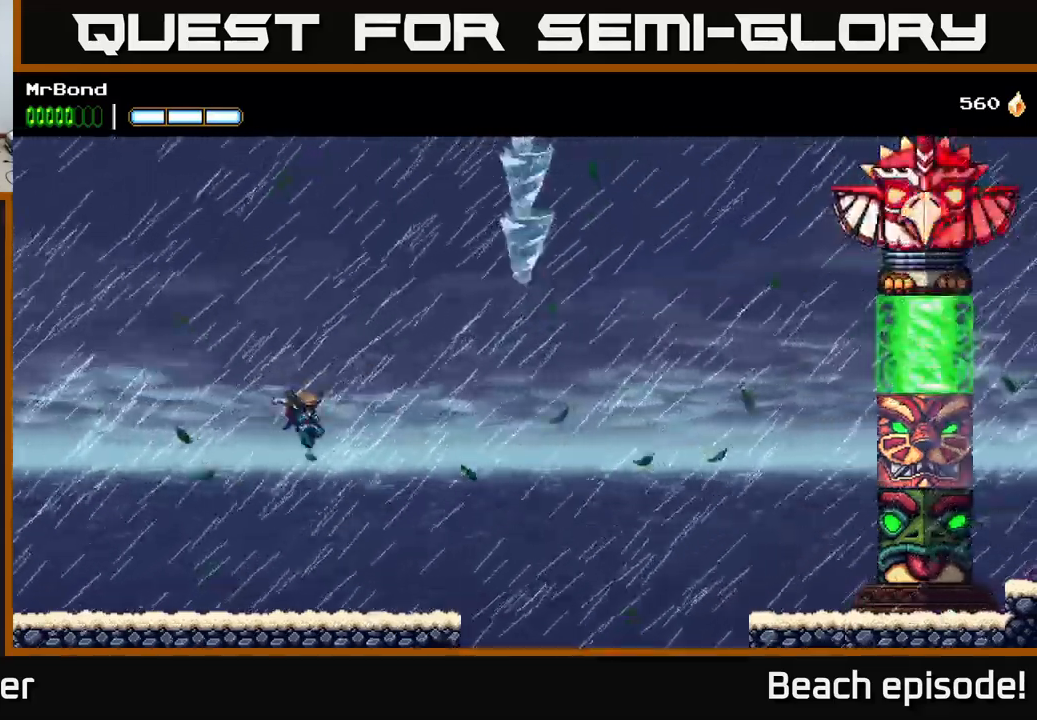
{"buttons": ["DPAD_RIGHT"], "left_stick": "center", "events": [[67, "DPAD_RIGHT", "up"], [383, "DPAD_RIGHT", "down"]]}
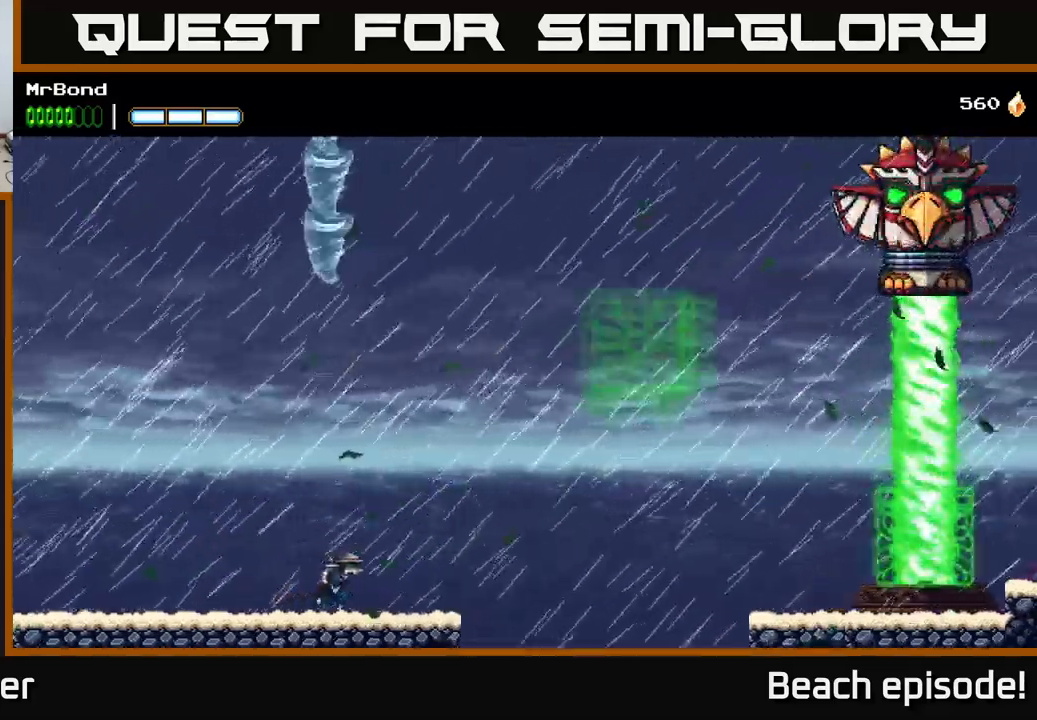
{"buttons": [], "left_stick": "center", "events": [[83, "DPAD_RIGHT", "up"]]}
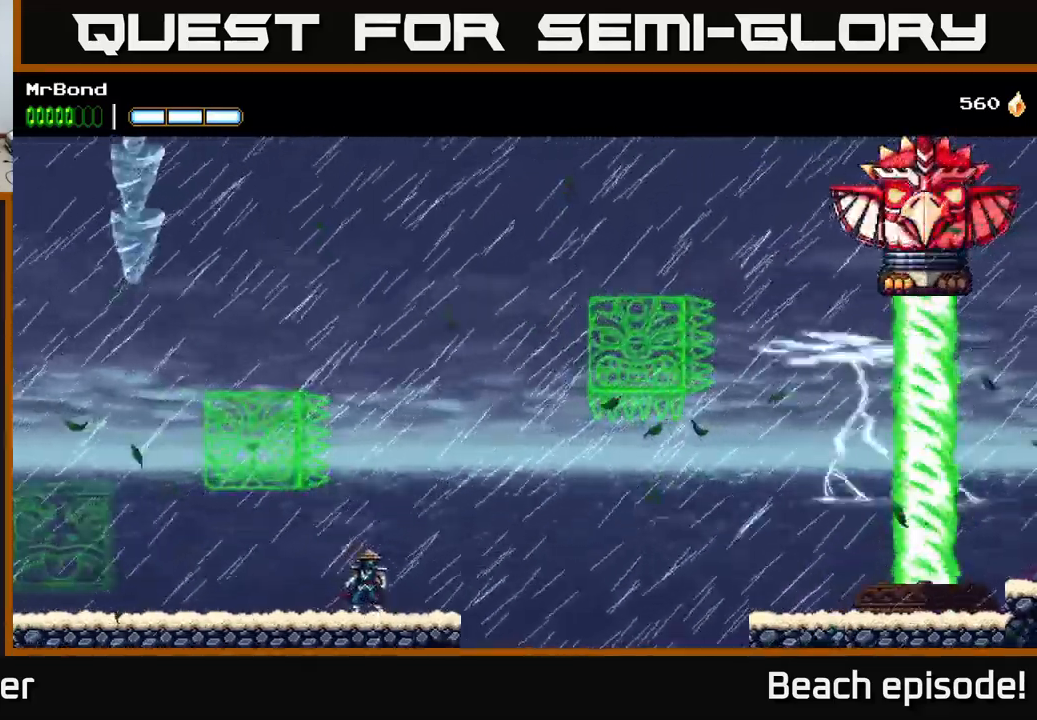
{"buttons": [], "left_stick": "center", "events": [[167, "DPAD_RIGHT", "down"], [283, "DPAD_RIGHT", "up"]]}
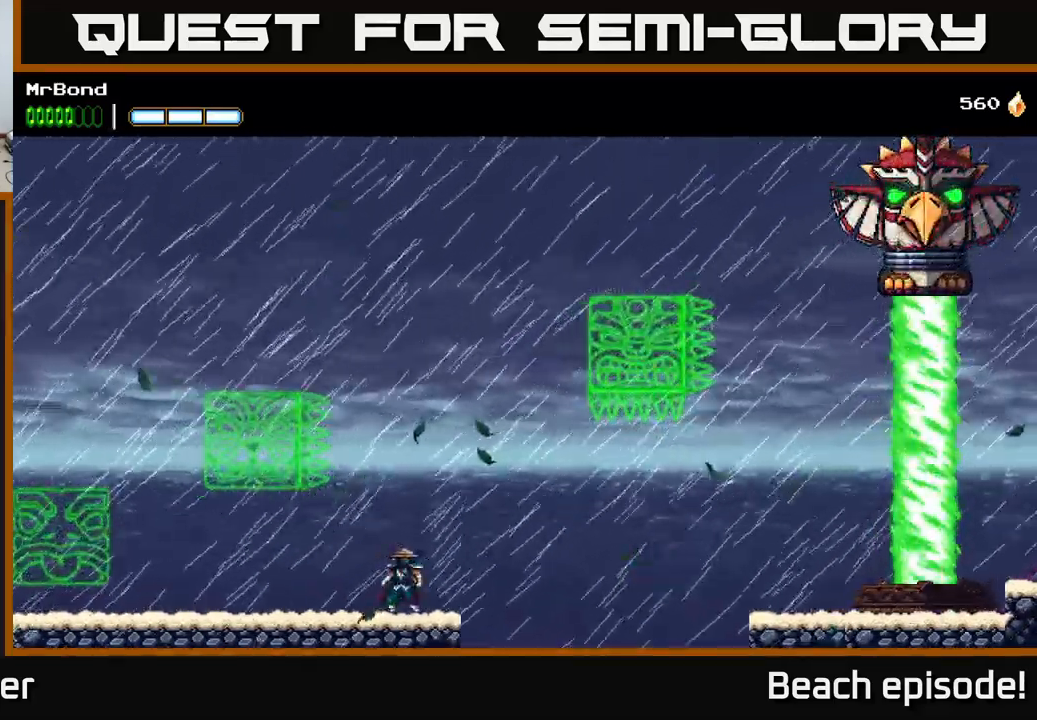
{"buttons": ["DPAD_LEFT"], "left_stick": "center", "events": [[267, "DPAD_LEFT", "down"]]}
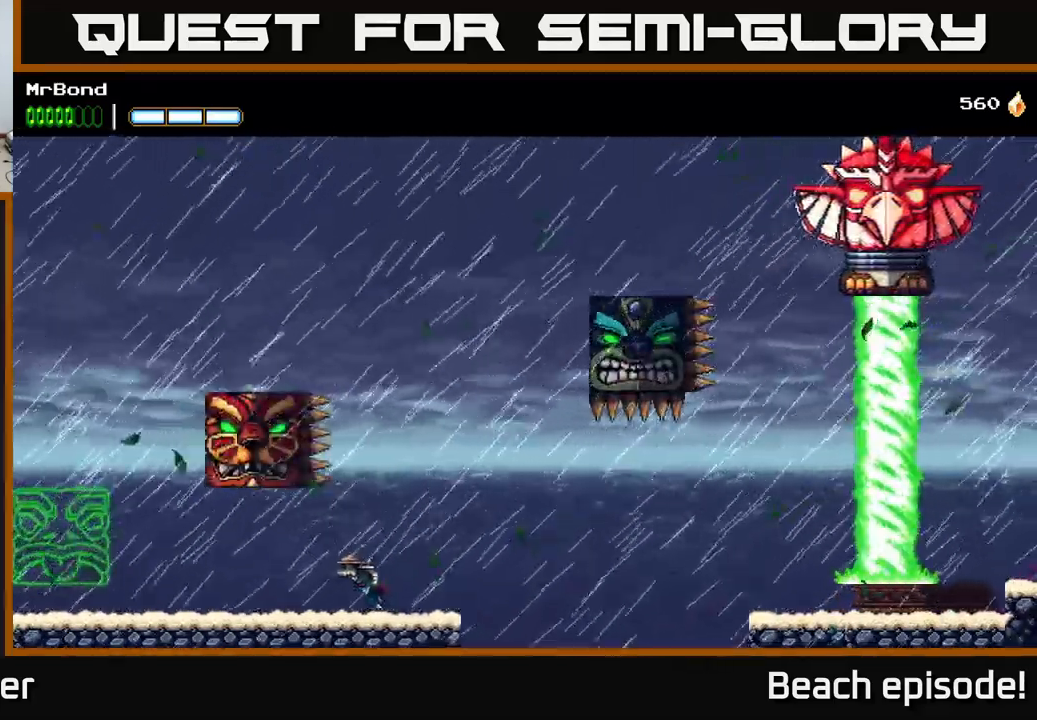
{"buttons": ["DPAD_LEFT"], "left_stick": "center", "events": [[17, "DPAD_LEFT", "up"], [450, "DPAD_LEFT", "down"]]}
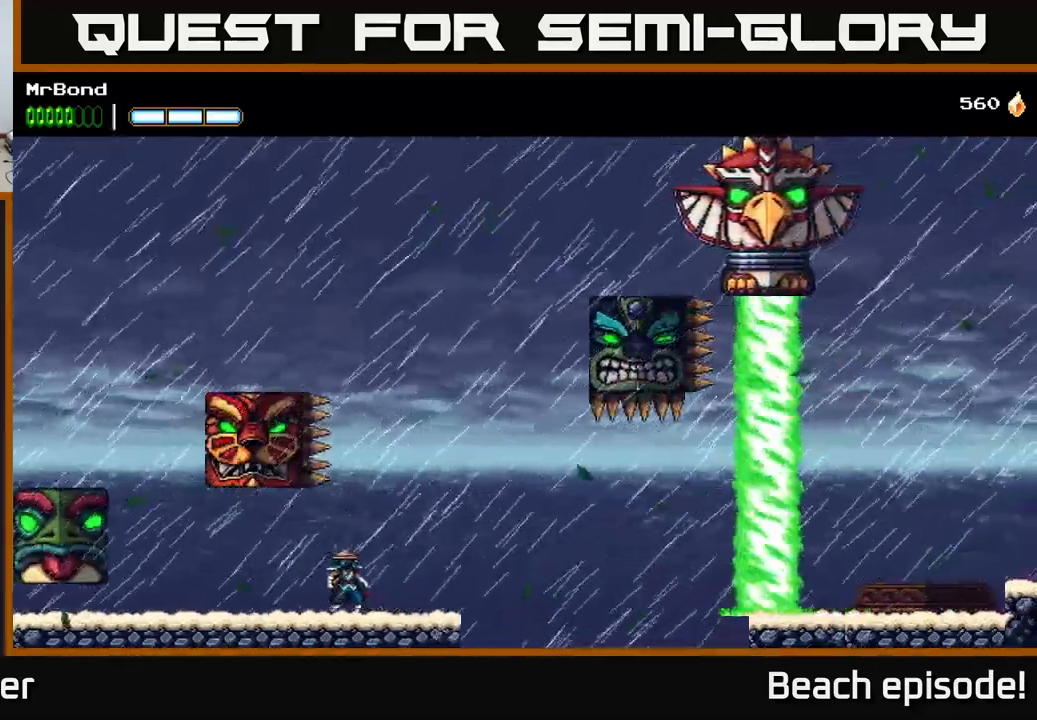
{"buttons": ["DPAD_LEFT"], "left_stick": "center", "events": []}
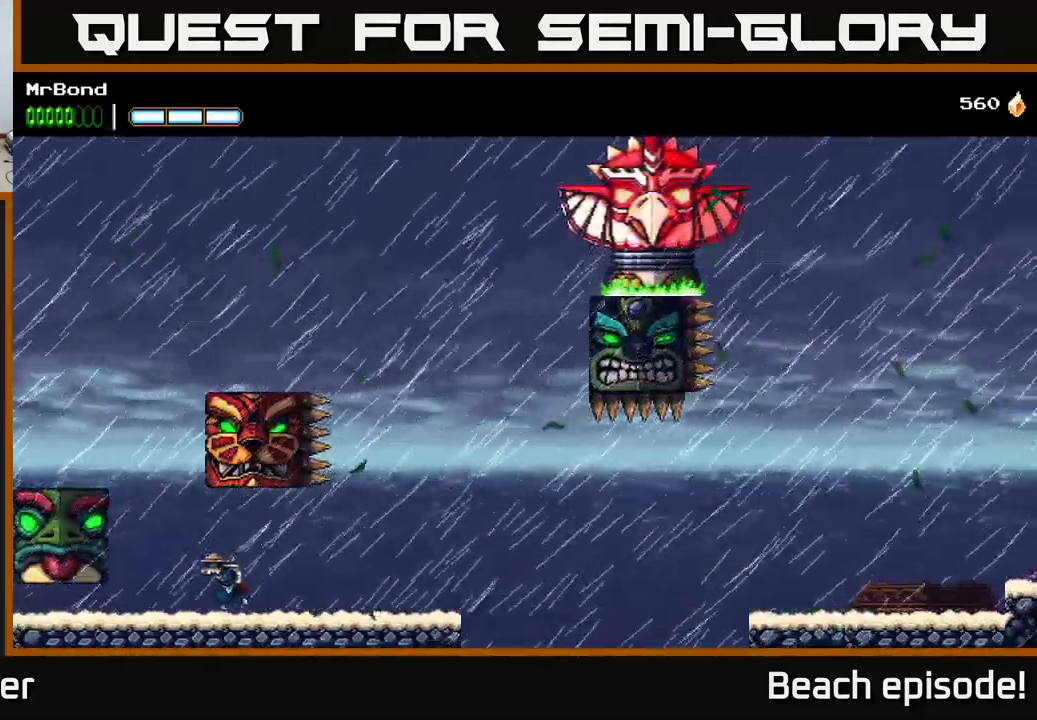
{"buttons": ["DPAD_LEFT"], "left_stick": "center", "events": [[67, "A", "down"], [400, "A", "up"]]}
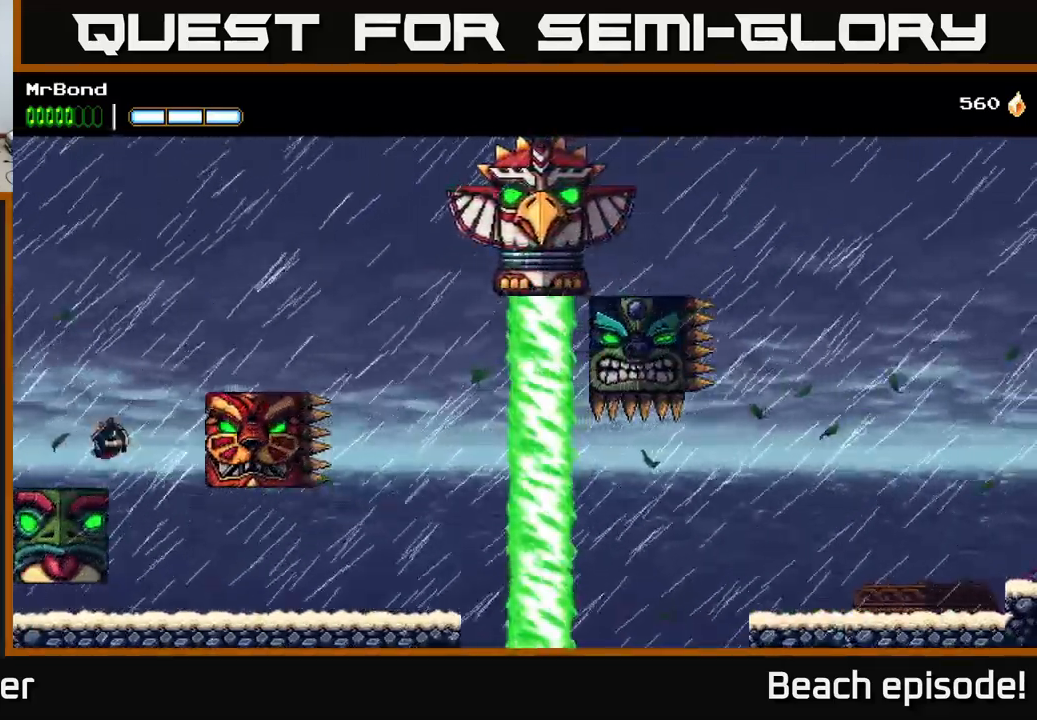
{"buttons": ["DPAD_RIGHT"], "left_stick": "center", "events": [[83, "DPAD_LEFT", "up"], [133, "DPAD_RIGHT", "down"]]}
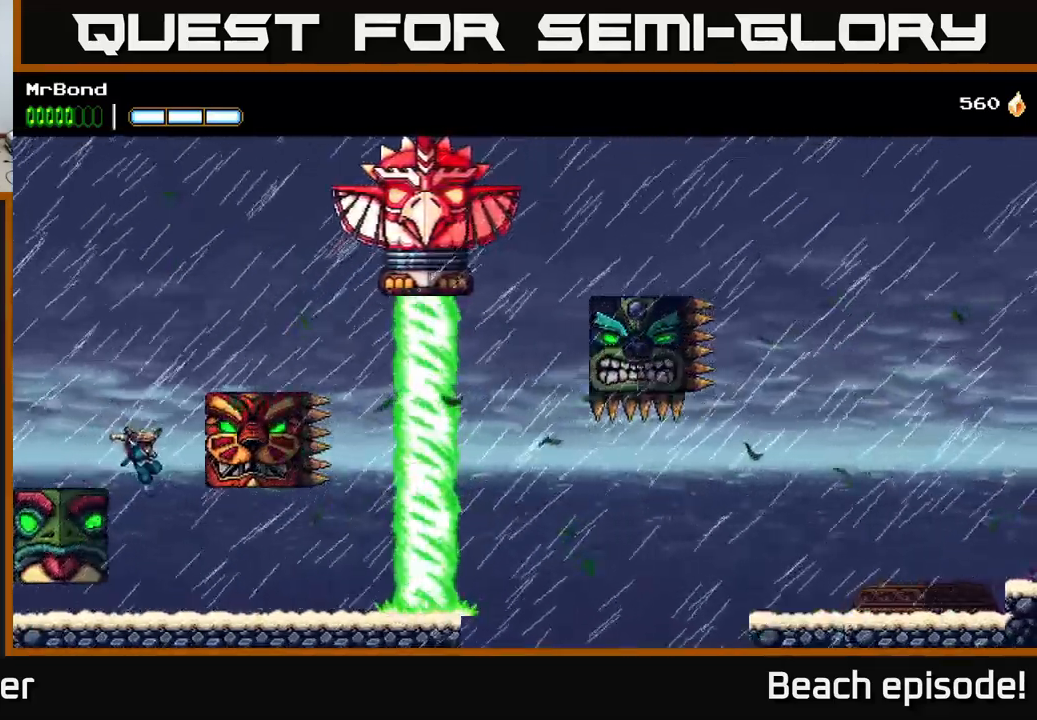
{"buttons": [], "left_stick": "center", "events": [[483, "DPAD_RIGHT", "up"]]}
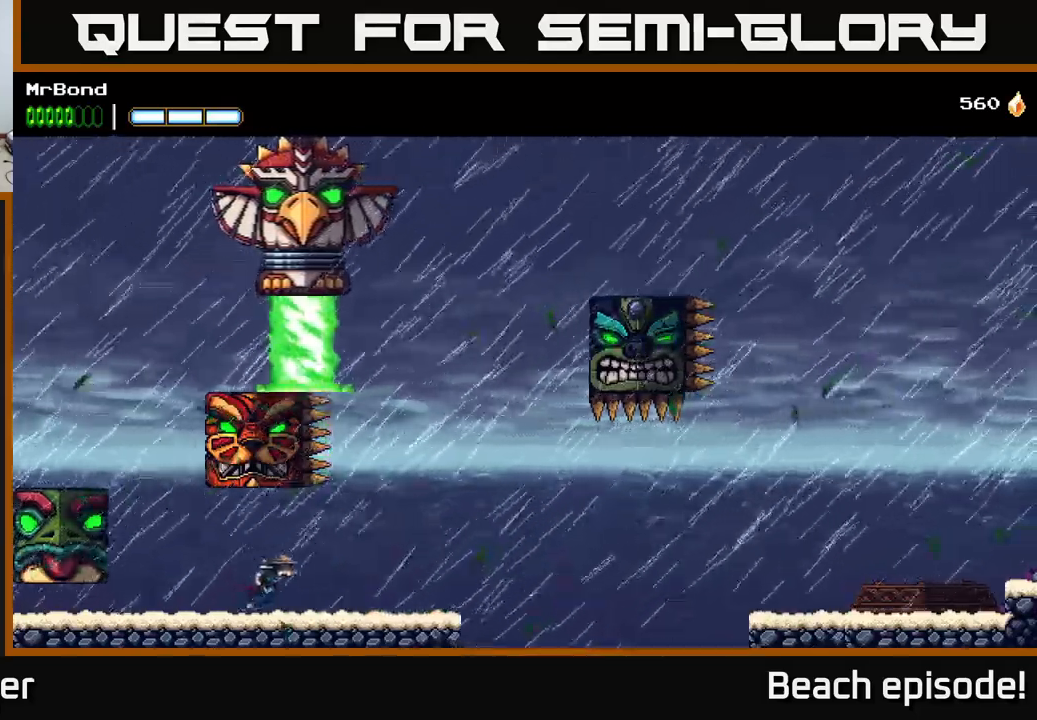
{"buttons": [], "left_stick": "center", "events": [[17, "DPAD_LEFT", "down"], [67, "DPAD_LEFT", "up"]]}
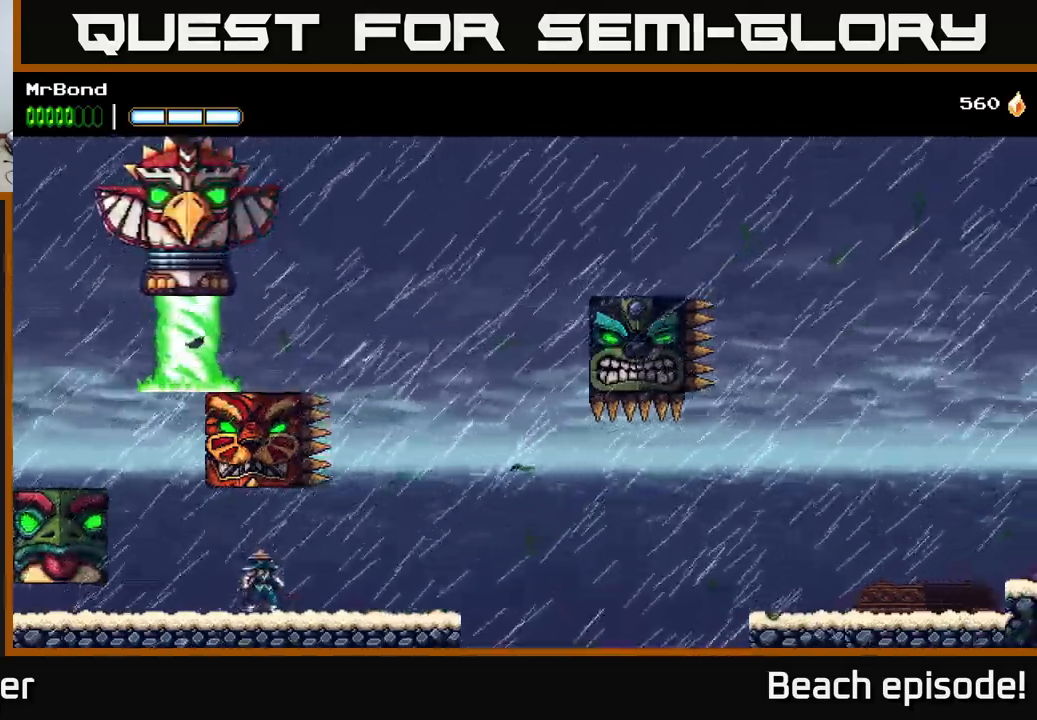
{"buttons": [], "left_stick": "center", "events": []}
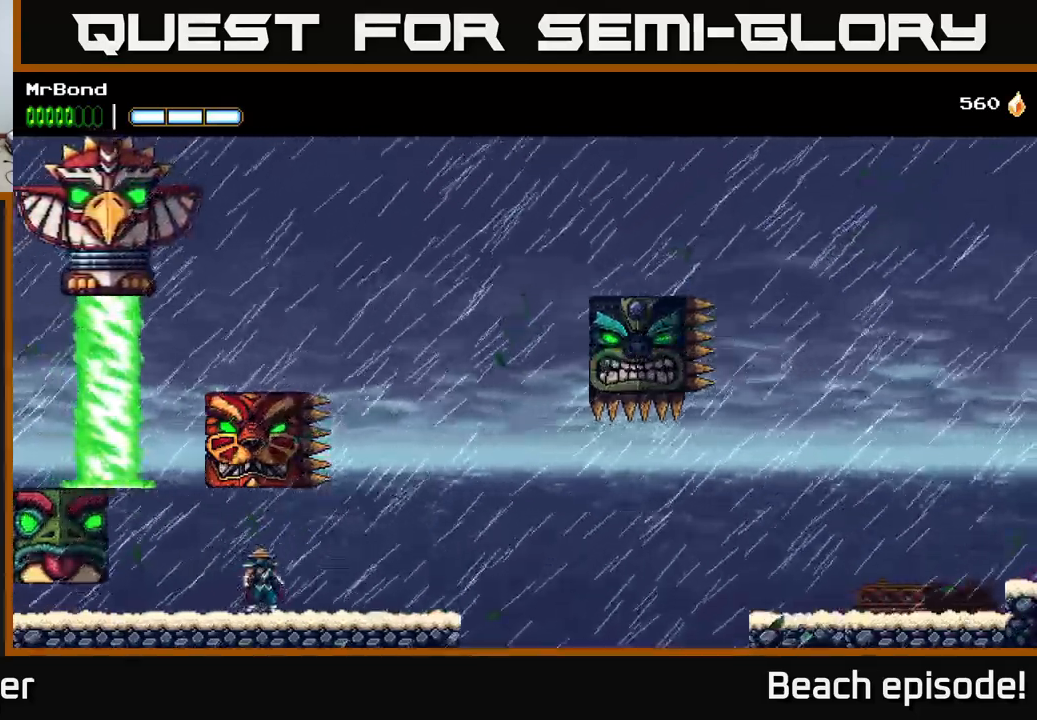
{"buttons": ["DPAD_LEFT"], "left_stick": "center", "events": [[433, "DPAD_LEFT", "down"]]}
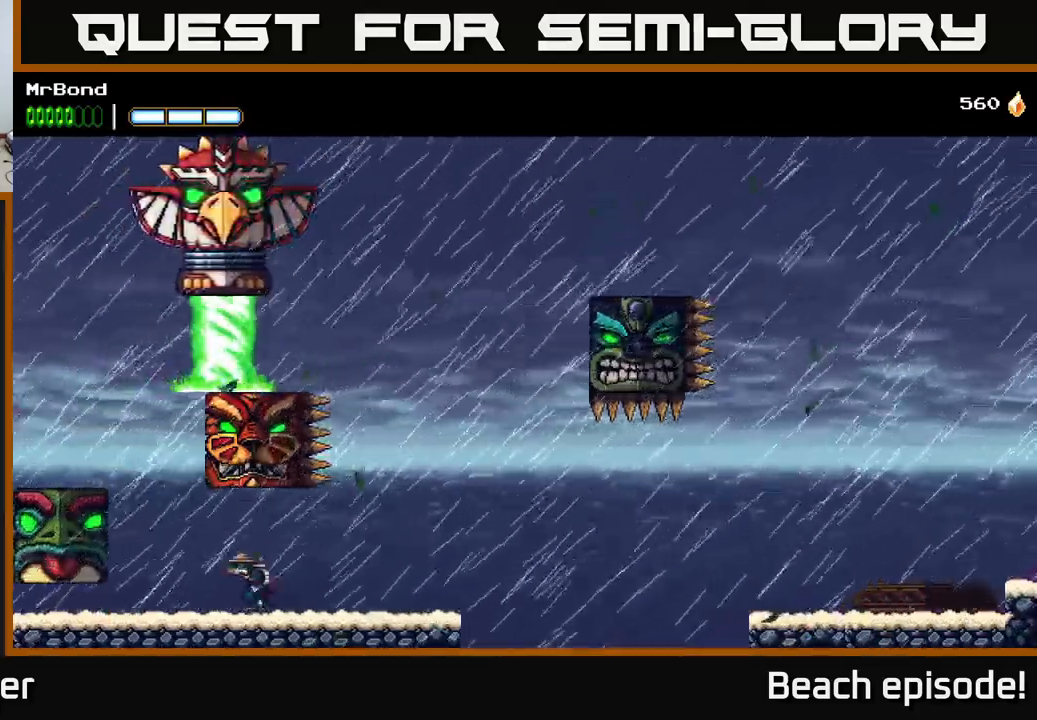
{"buttons": ["DPAD_LEFT"], "left_stick": "center", "events": [[217, "A", "down"], [367, "A", "up"]]}
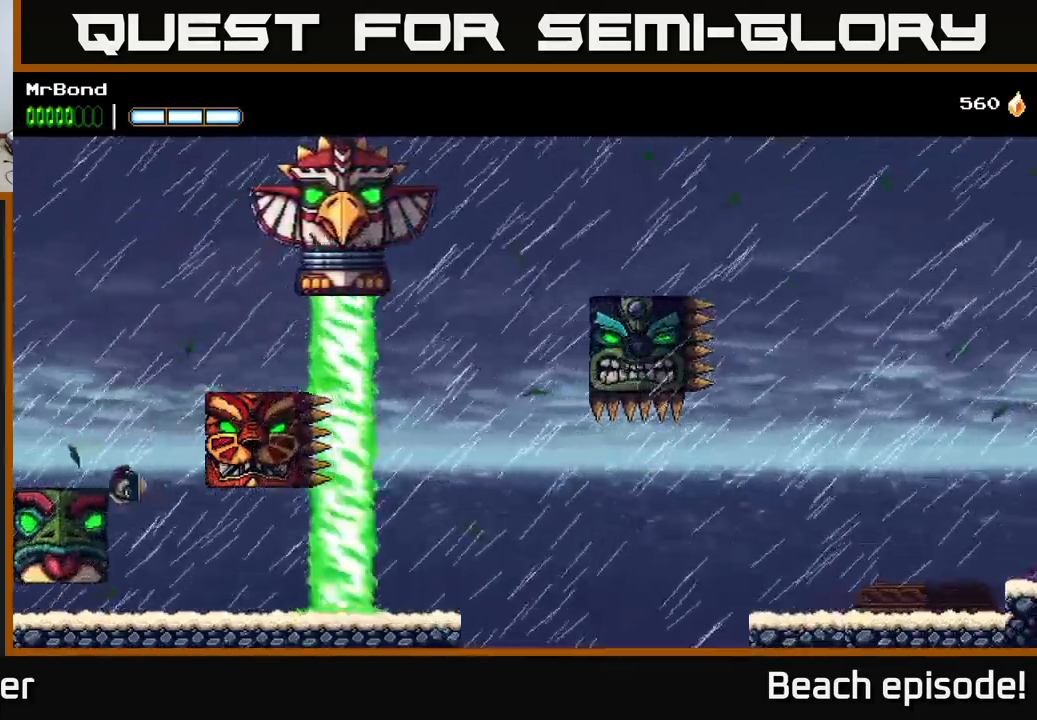
{"buttons": ["DPAD_RIGHT"], "left_stick": "center", "events": [[117, "A", "down"], [117, "DPAD_LEFT", "up"], [133, "DPAD_RIGHT", "down"], [483, "A", "up"]]}
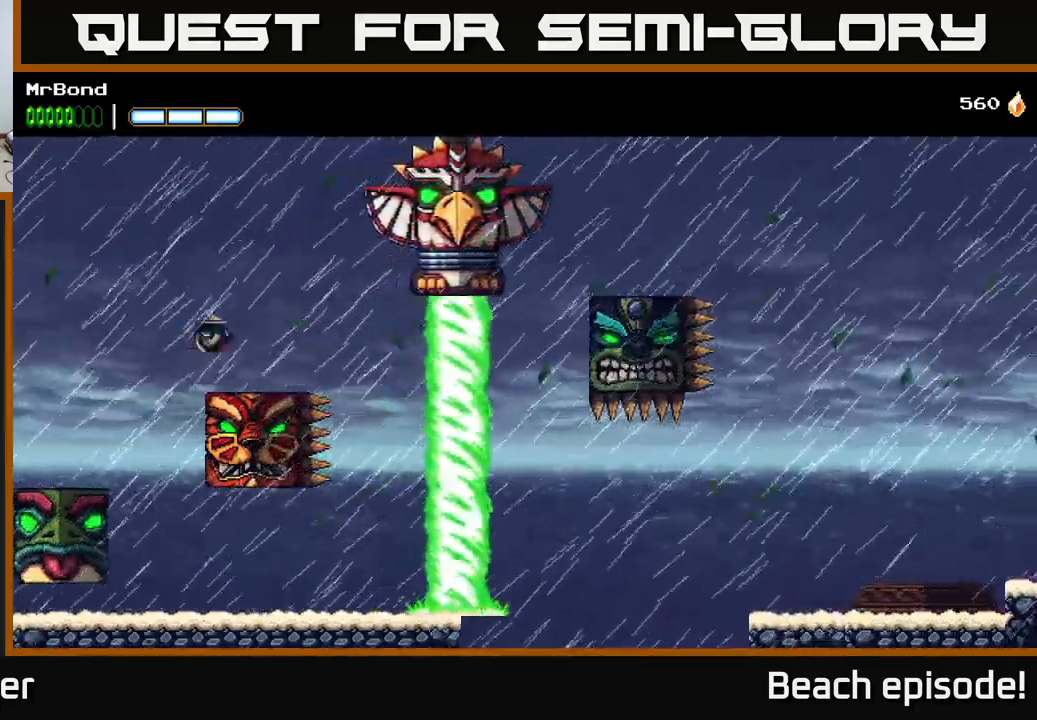
{"buttons": ["A", "DPAD_RIGHT"], "left_stick": "center", "events": [[333, "A", "down"]]}
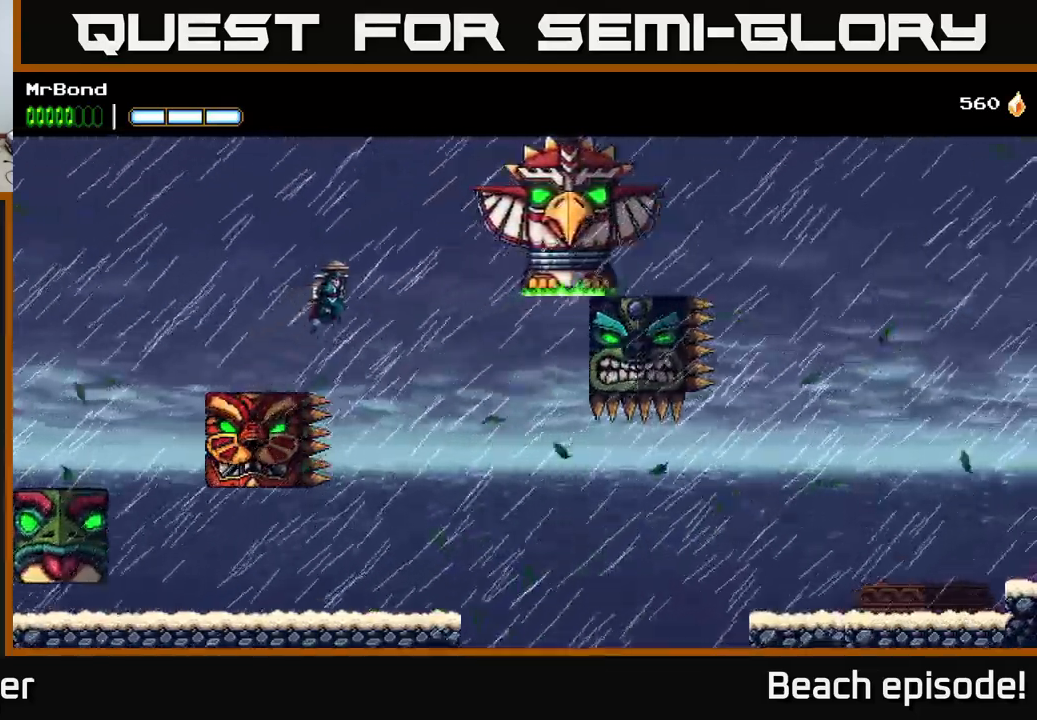
{"buttons": ["A", "DPAD_RIGHT"], "left_stick": "center", "events": [[167, "B", "down"], [183, "A", "up"], [333, "B", "up"], [500, "A", "down"]]}
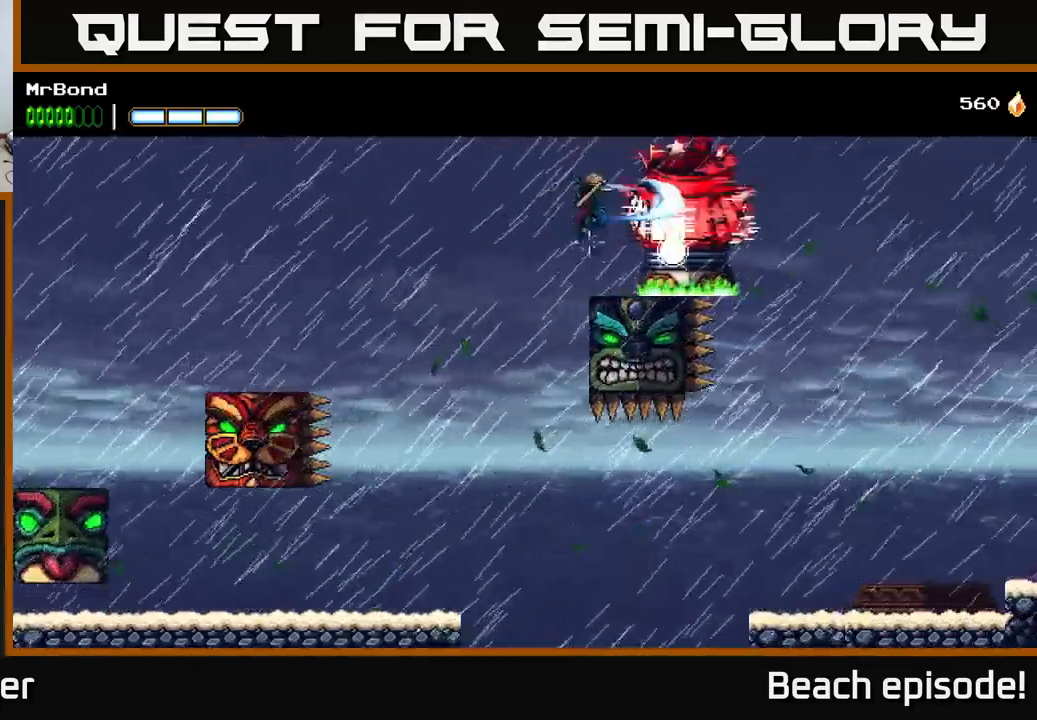
{"buttons": ["X", "DPAD_RIGHT"], "left_stick": "center", "events": [[67, "X", "down"], [117, "A", "up"], [200, "X", "up"], [450, "X", "down"]]}
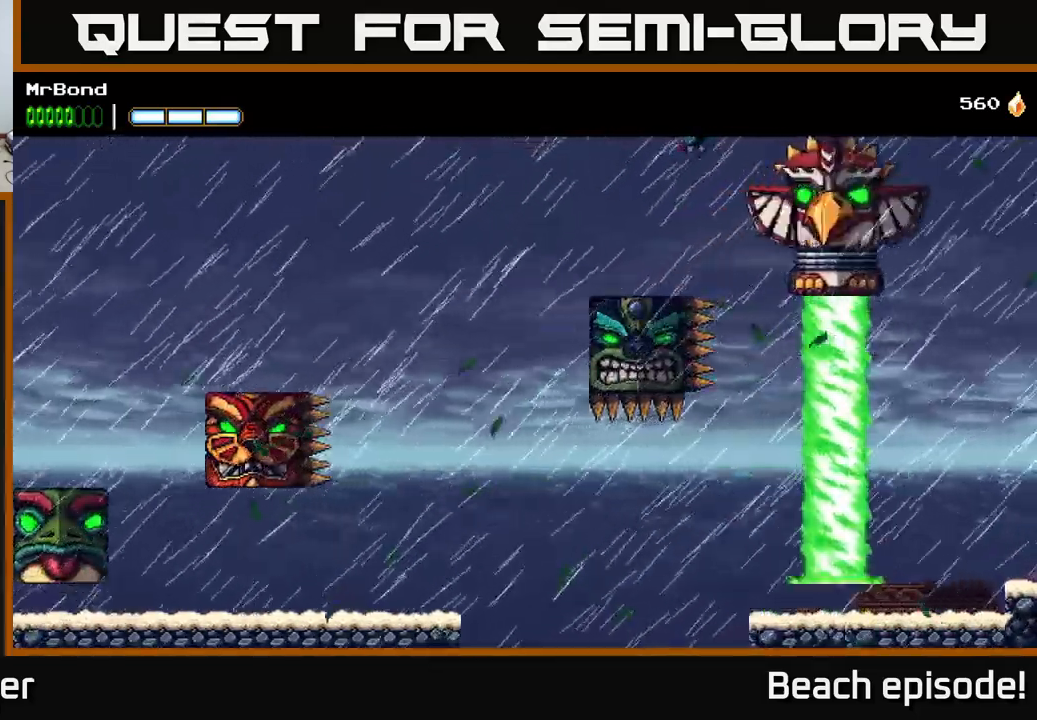
{"buttons": [], "left_stick": "center", "events": [[83, "X", "up"], [233, "X", "down"], [267, "A", "down"], [300, "X", "up"], [450, "A", "up"], [500, "DPAD_RIGHT", "up"]]}
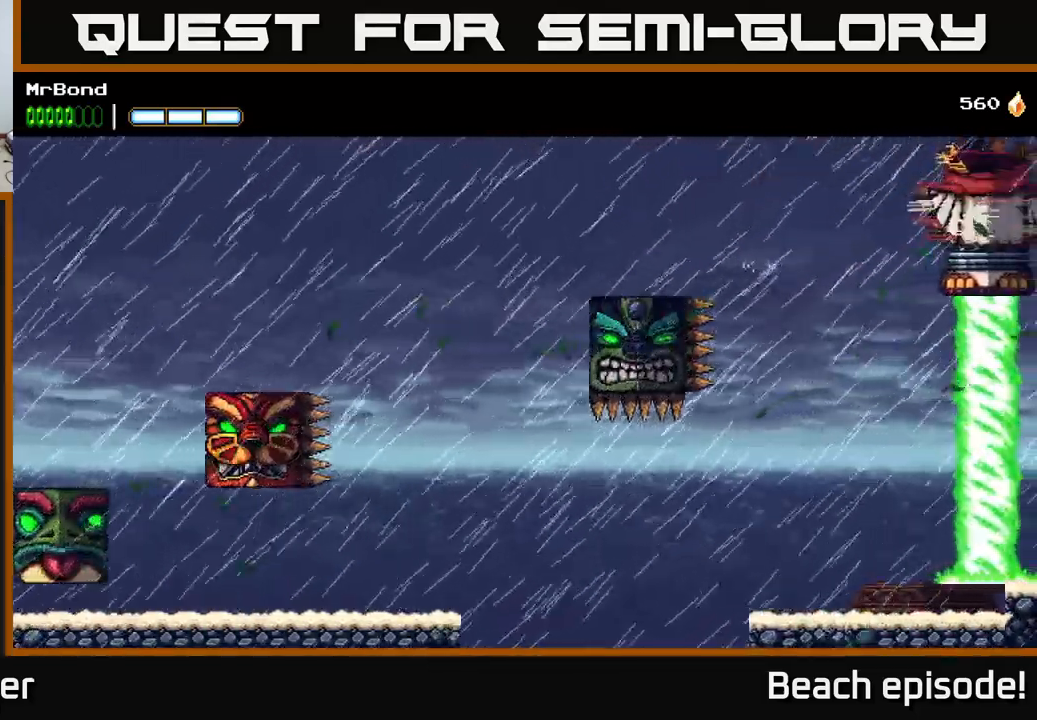
{"buttons": ["A", "X", "DPAD_LEFT"], "left_stick": "center", "events": [[217, "X", "down"], [334, "X", "up"], [417, "A", "down"], [417, "X", "down"], [500, "DPAD_LEFT", "down"]]}
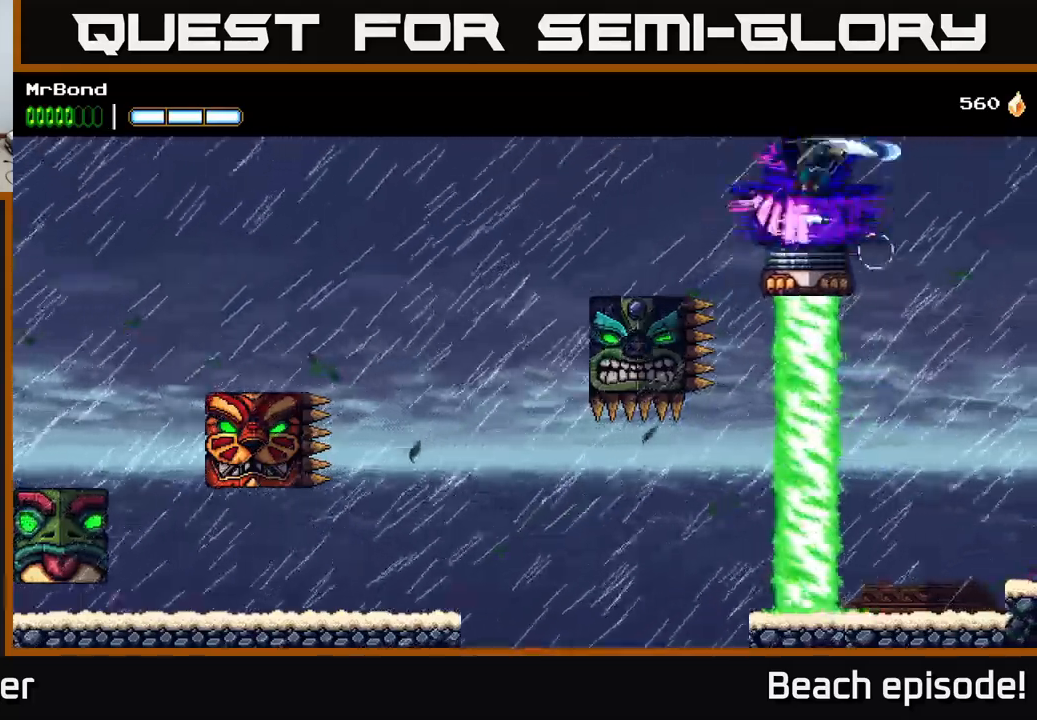
{"buttons": ["DPAD_LEFT"], "left_stick": "center", "events": [[34, "X", "up"], [100, "X", "down"], [134, "A", "up"], [150, "X", "up"], [250, "A", "down"], [250, "X", "down"], [384, "X", "up"], [434, "A", "up"]]}
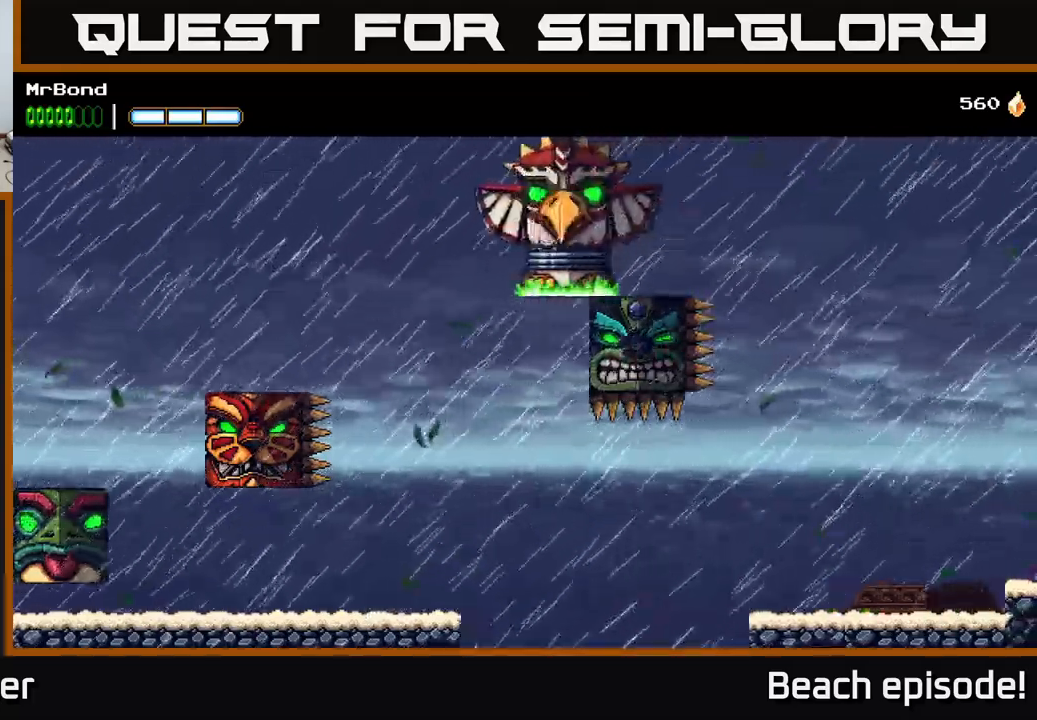
{"buttons": [], "left_stick": "center", "events": [[50, "X", "down"], [234, "X", "up"], [317, "DPAD_LEFT", "up"]]}
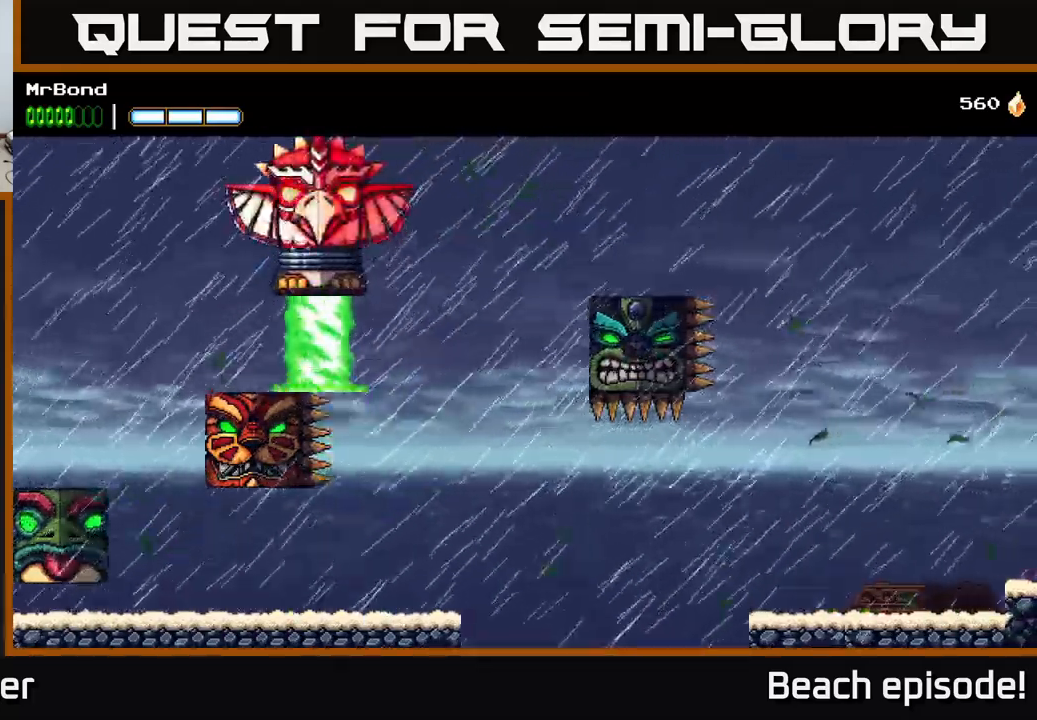
{"buttons": [], "left_stick": "center", "events": [[250, "A", "down"], [500, "A", "up"]]}
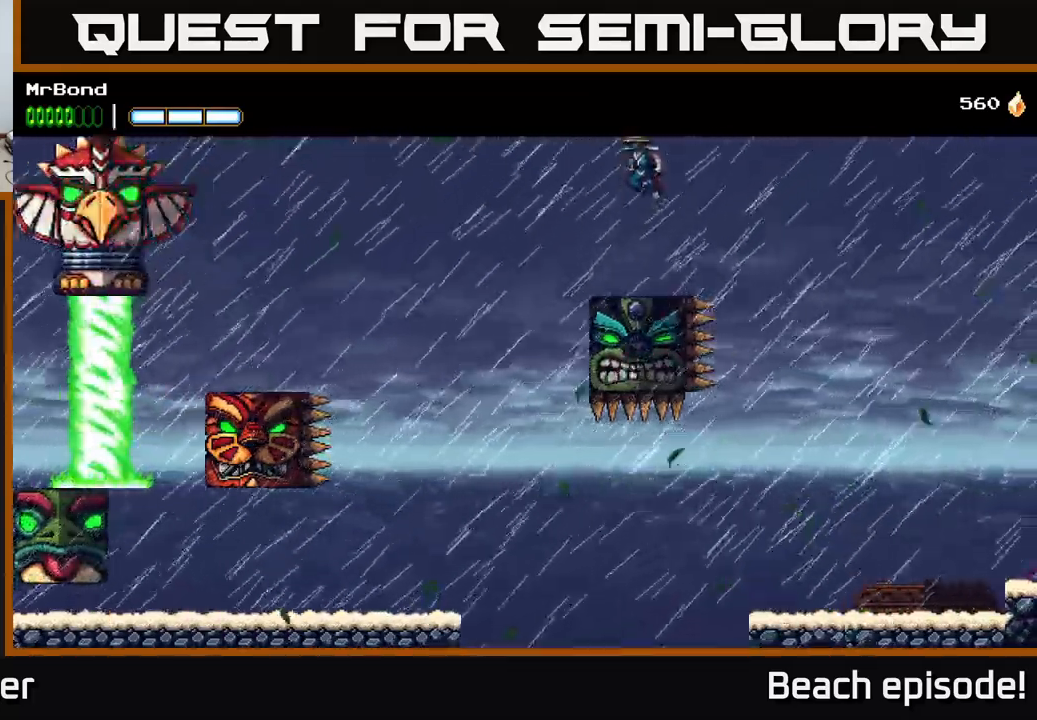
{"buttons": [], "left_stick": "center", "events": []}
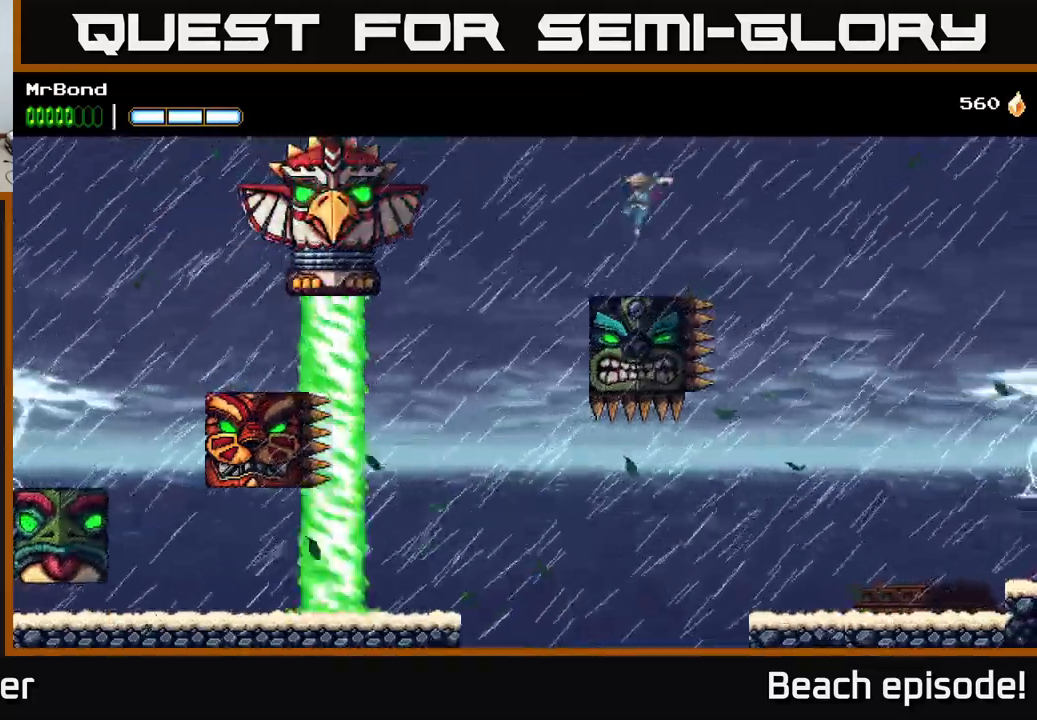
{"buttons": ["A", "X", "DPAD_RIGHT"], "left_stick": "center", "events": [[167, "DPAD_LEFT", "down"], [217, "A", "down"], [250, "X", "down"], [267, "A", "up"], [350, "DPAD_LEFT", "up"], [400, "X", "up"], [467, "X", "down"], [484, "A", "down"], [500, "DPAD_RIGHT", "down"]]}
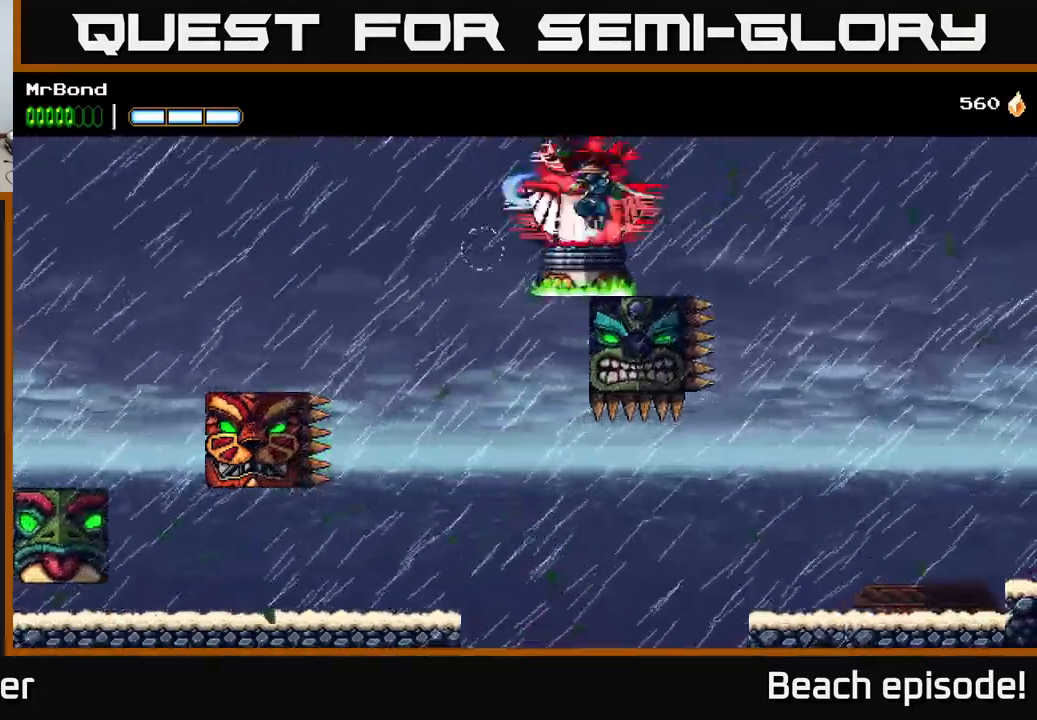
{"buttons": [], "left_stick": "center", "events": [[100, "A", "up"], [117, "X", "up"], [184, "DPAD_RIGHT", "up"], [284, "X", "down"], [417, "X", "up"]]}
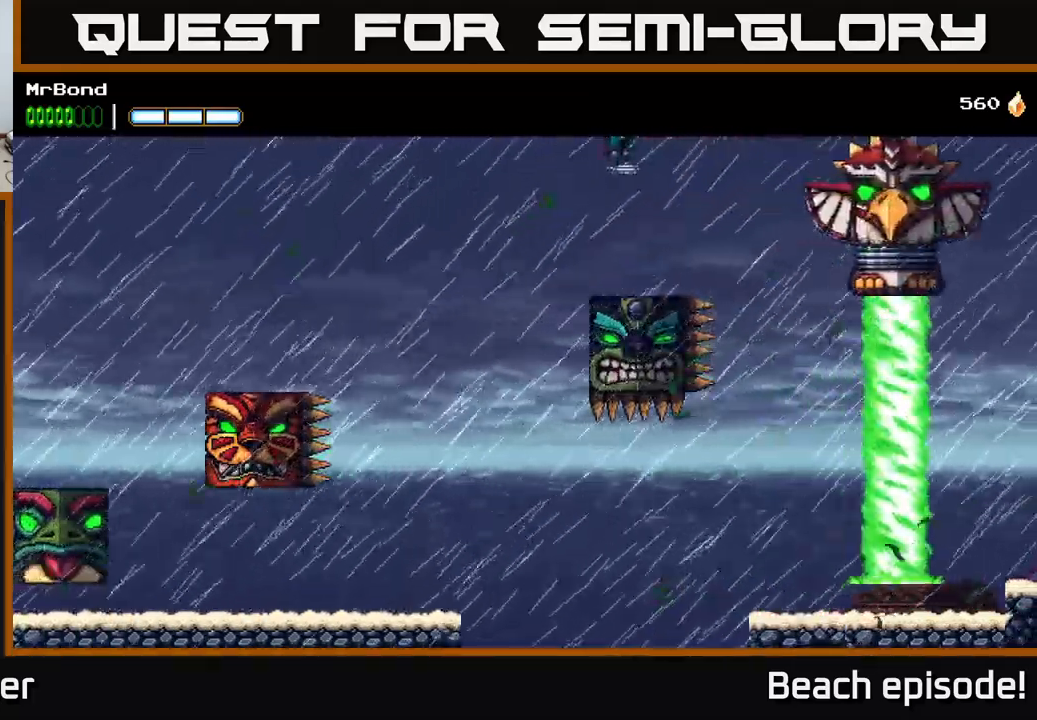
{"buttons": [], "left_stick": "center", "events": []}